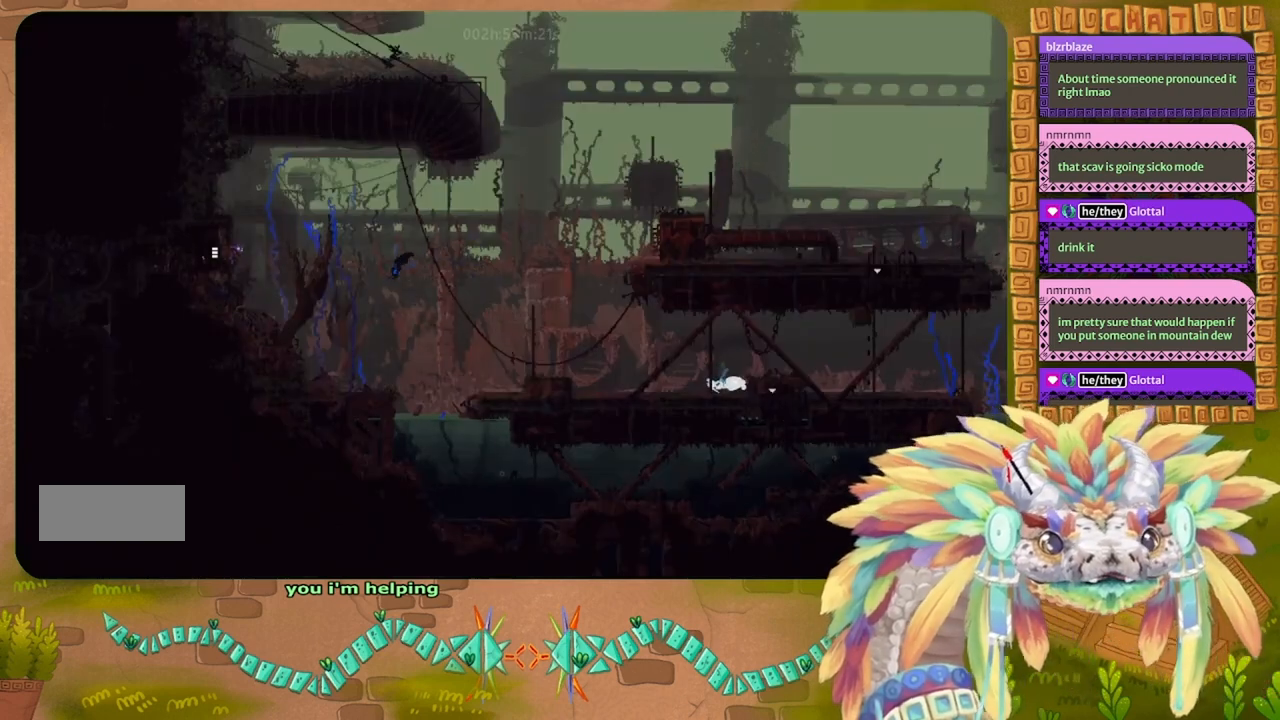
Gameplay with keyboard and mouse; each line is a JSON object with the keys held at the frame after it. "events" lists presses ("down") and releases ("up") of "down", "g", "j", "left", "r", "right", "t" and "up" between this image and that frame as [ms after this image, input, new state], when the widget could be followed in between. No other keys are recorded. Mouse buttons are not recorded. Not read: mouse_move.
{"keys": ["g"], "events": []}
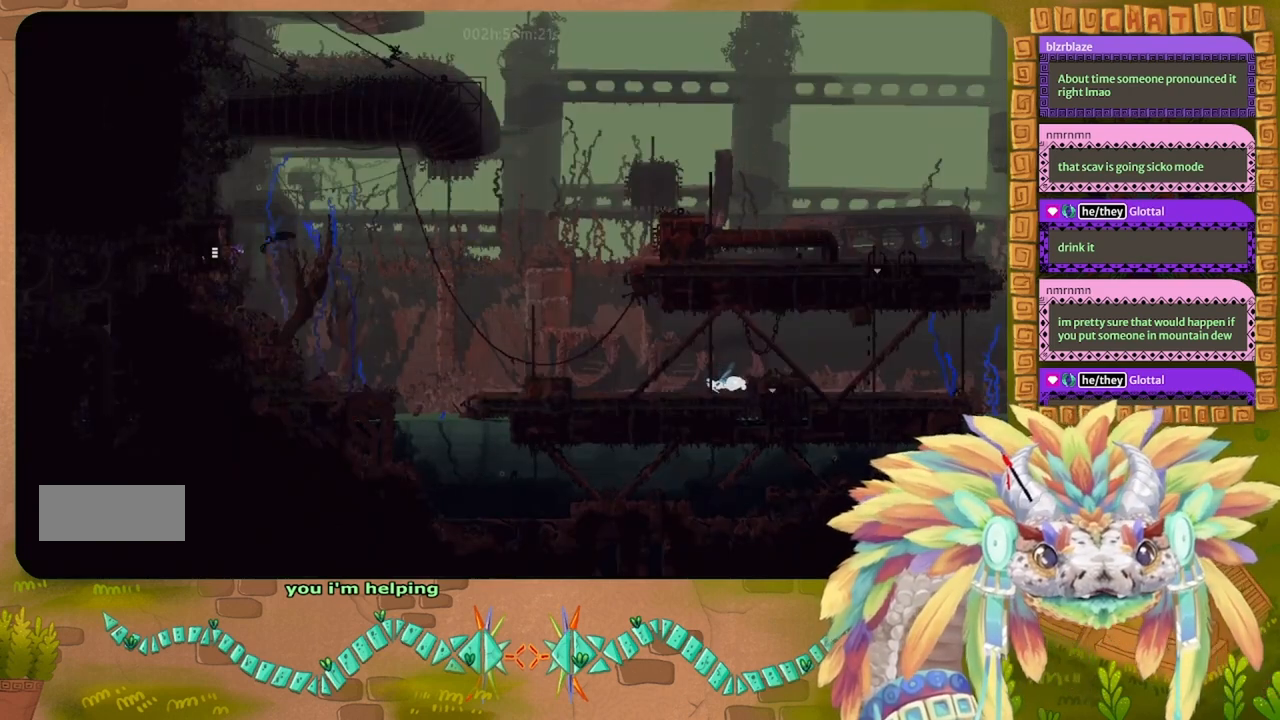
{"keys": ["g"], "events": []}
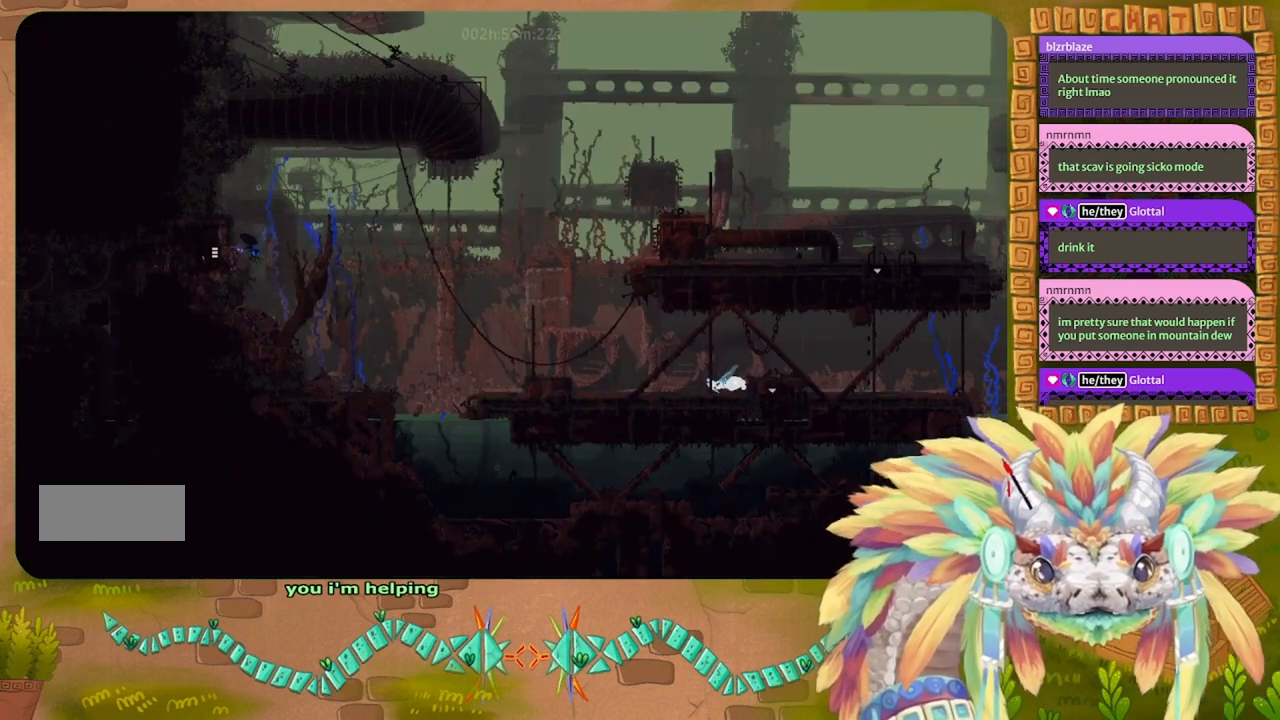
{"keys": ["g"], "events": []}
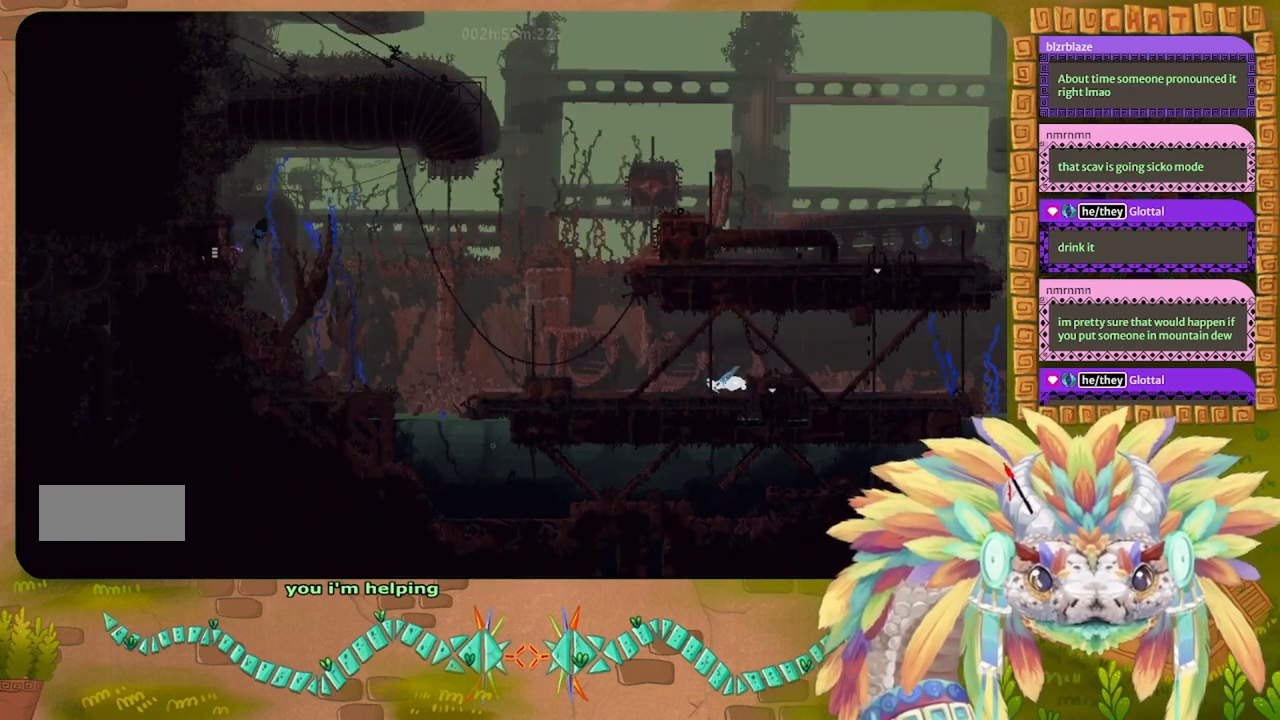
{"keys": ["right"], "events": [[400, "right", "down"], [467, "g", "up"]]}
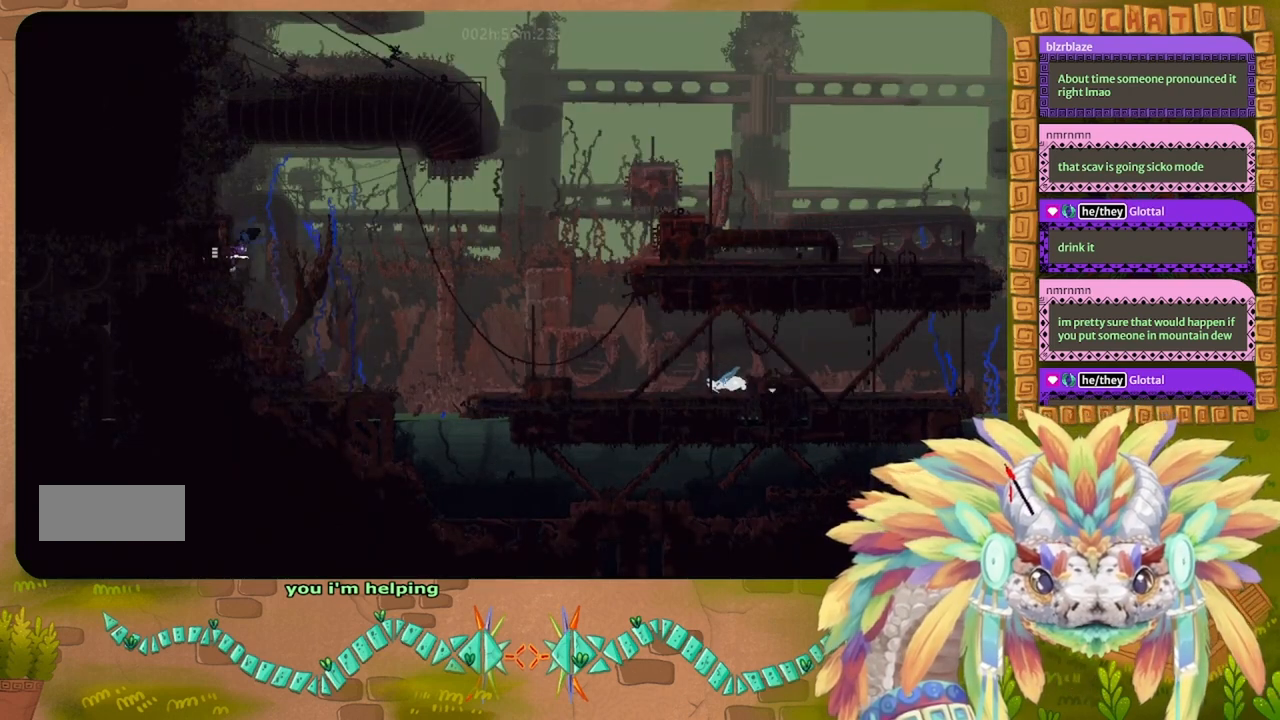
{"keys": ["right", "up"], "events": [[67, "right", "up"], [167, "right", "down"], [500, "up", "down"]]}
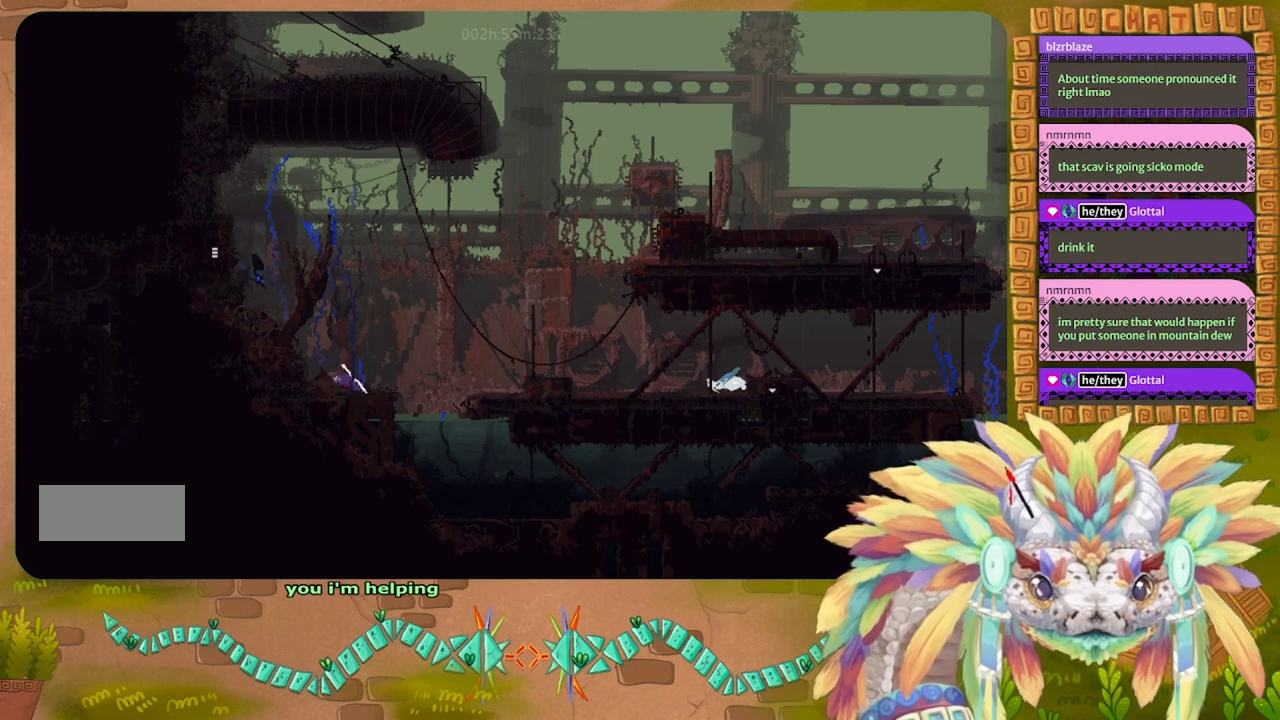
{"keys": ["j", "right", "up"], "events": [[233, "j", "down"], [433, "up", "up"], [500, "up", "down"]]}
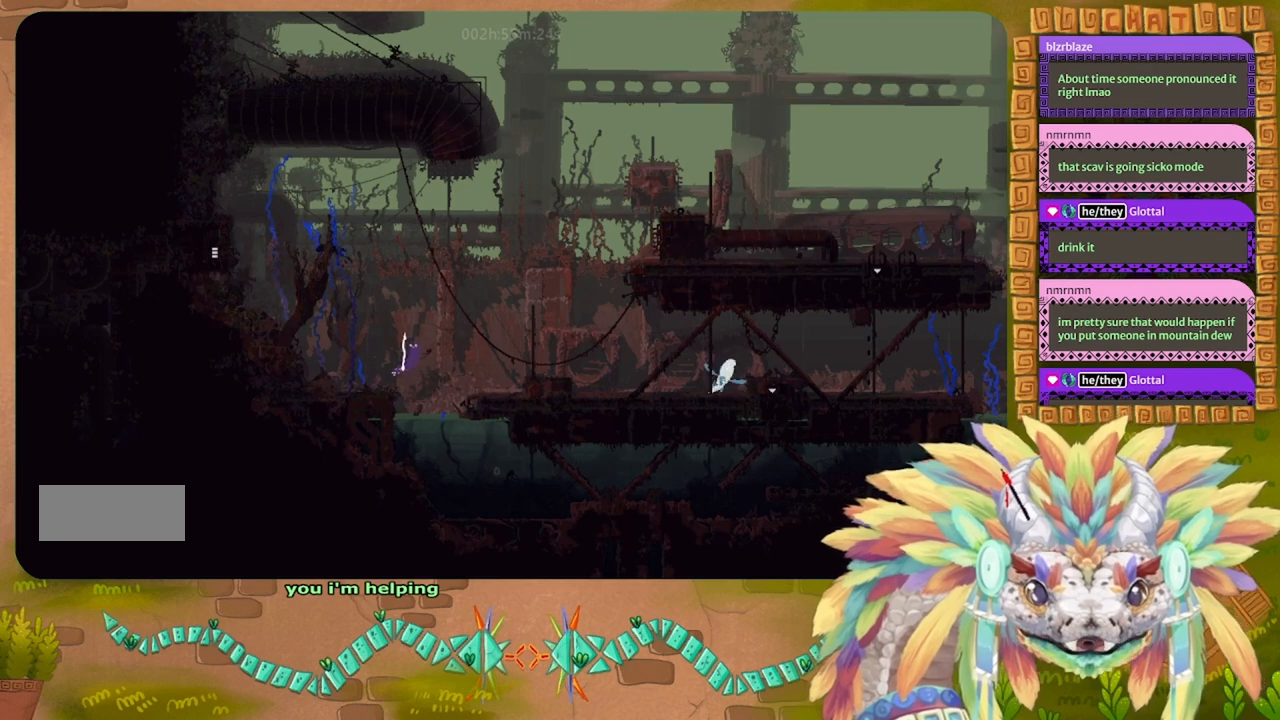
{"keys": ["up"], "events": [[33, "right", "up"], [100, "left", "down"], [233, "j", "up"], [433, "left", "up"]]}
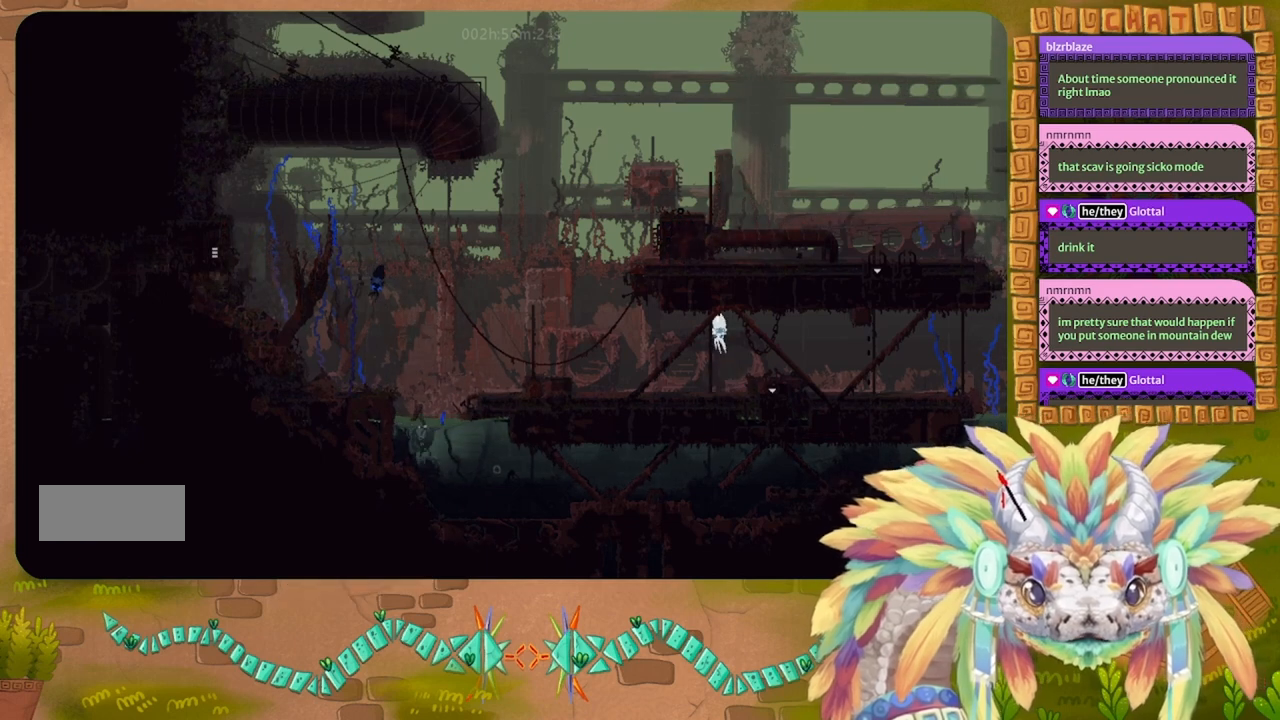
{"keys": ["up"], "events": [[100, "right", "down"], [233, "right", "up"]]}
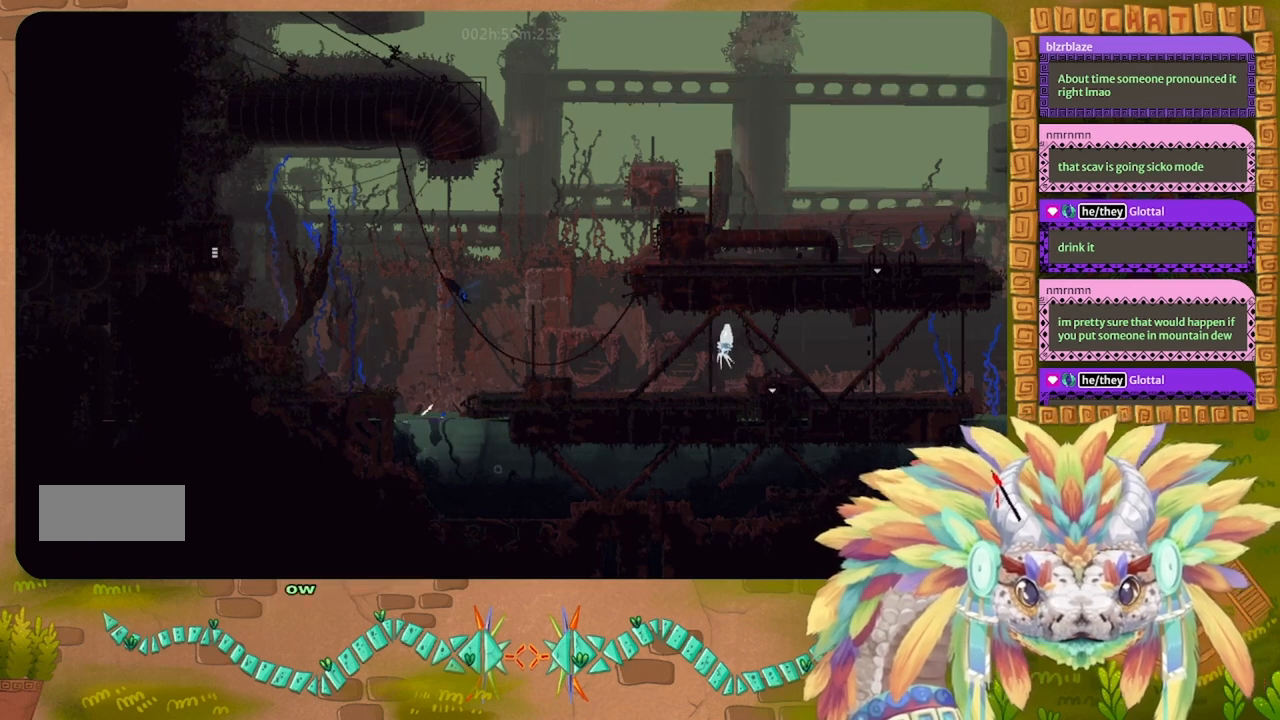
{"keys": ["j", "right", "up"], "events": [[200, "right", "down"], [233, "j", "down"]]}
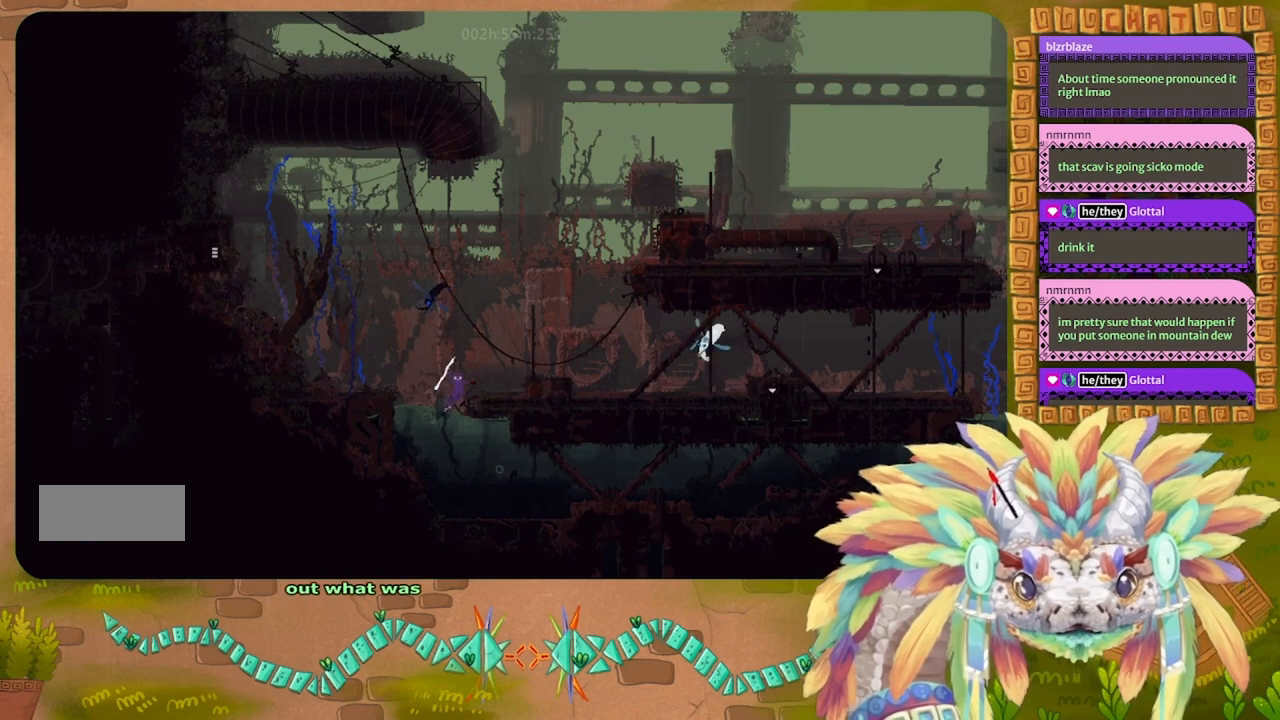
{"keys": ["right"], "events": [[67, "j", "up"], [100, "up", "up"], [167, "j", "down"], [500, "j", "up"]]}
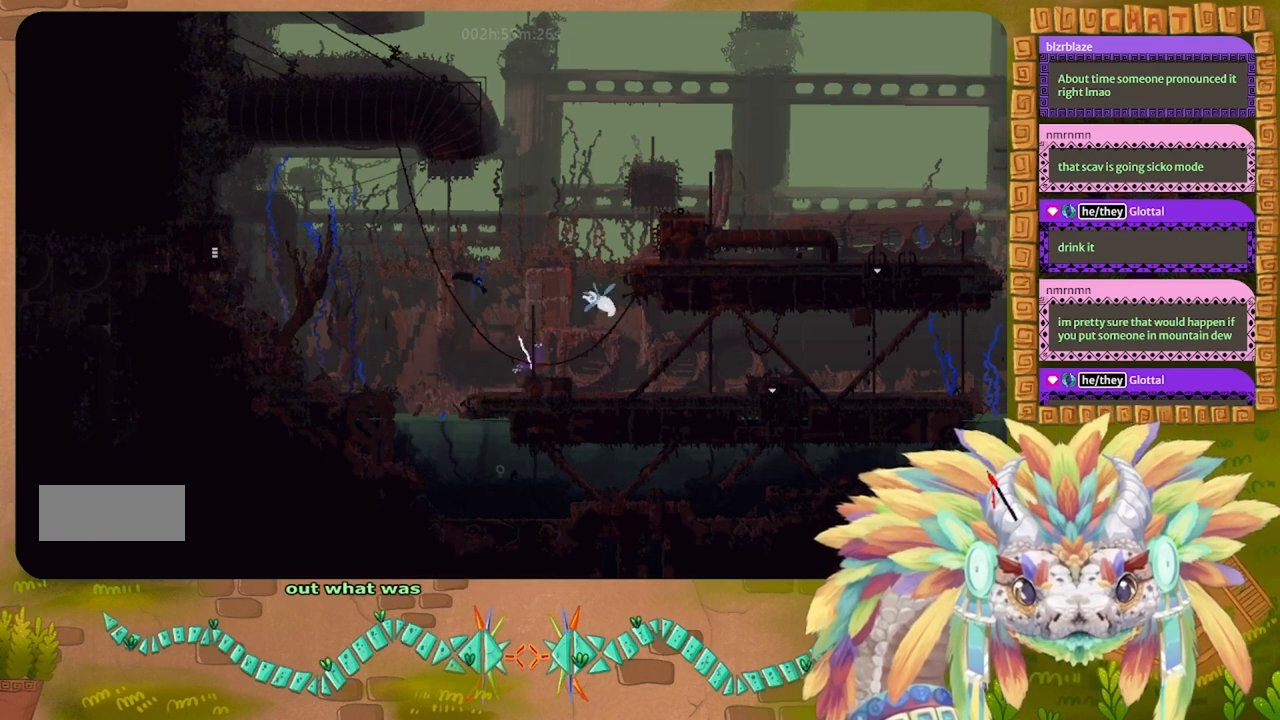
{"keys": ["right"], "events": []}
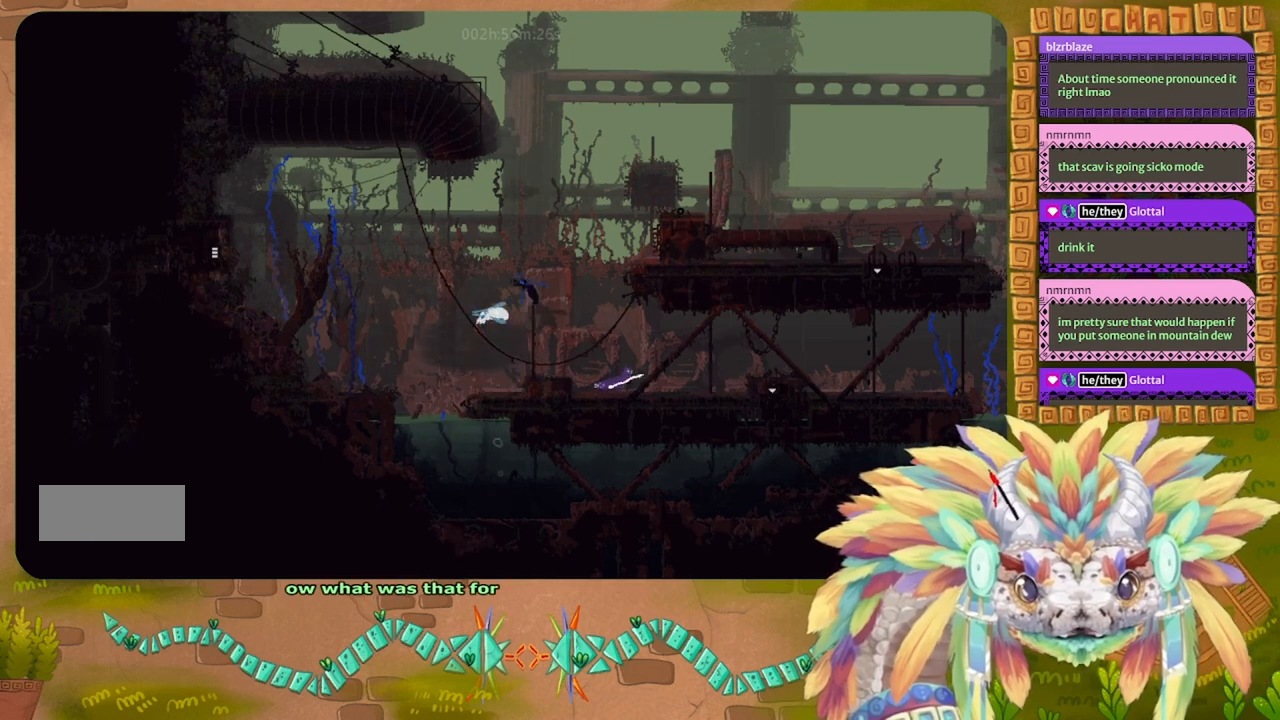
{"keys": ["right"], "events": []}
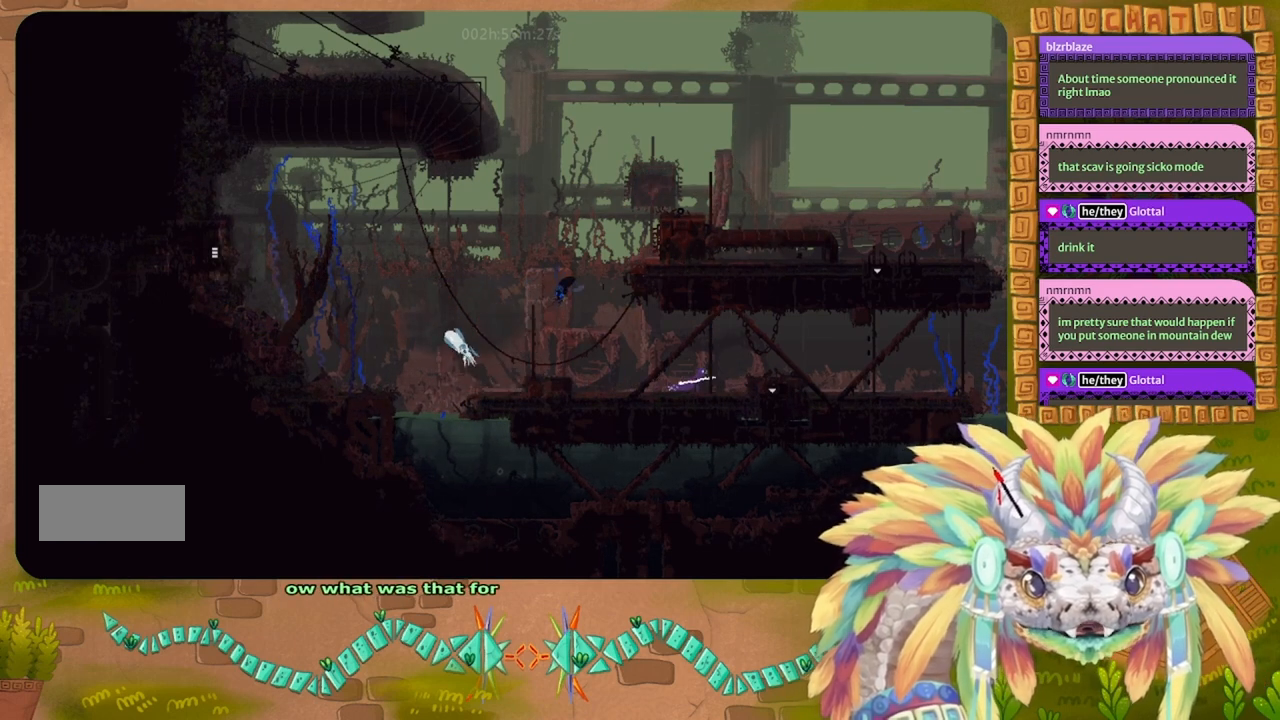
{"keys": ["right"], "events": [[67, "j", "down"], [400, "j", "up"]]}
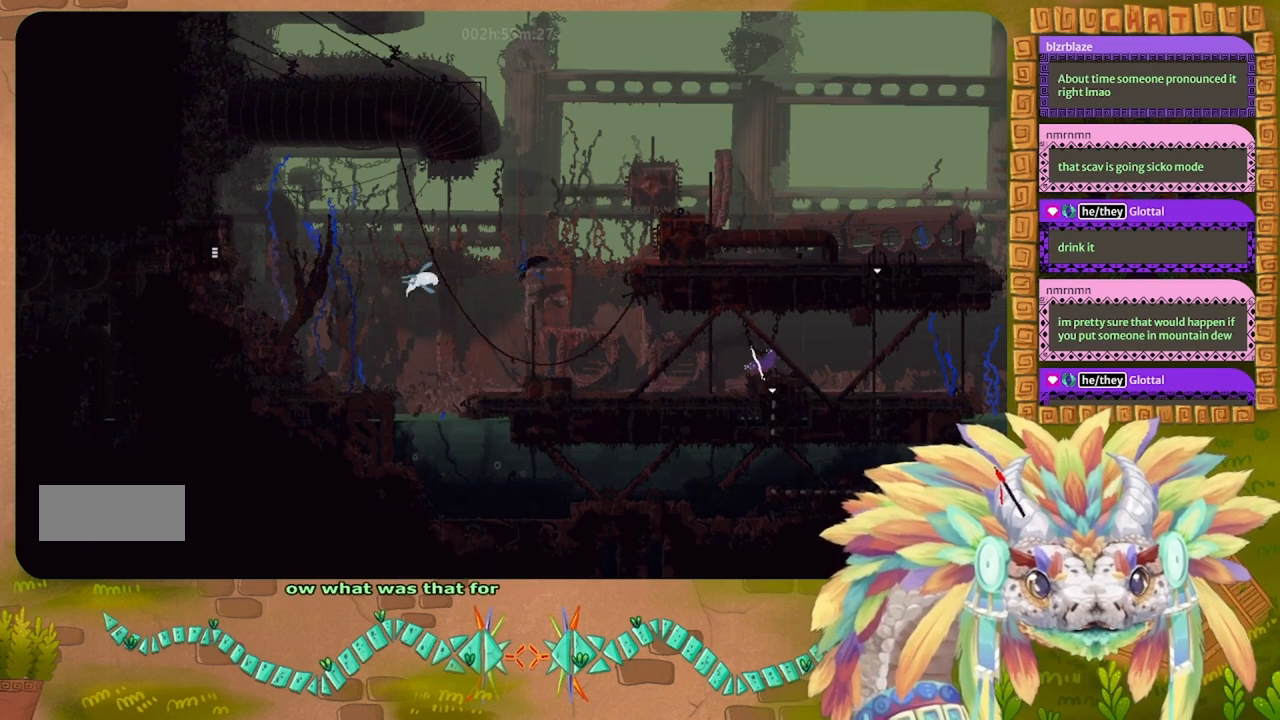
{"keys": ["right"], "events": []}
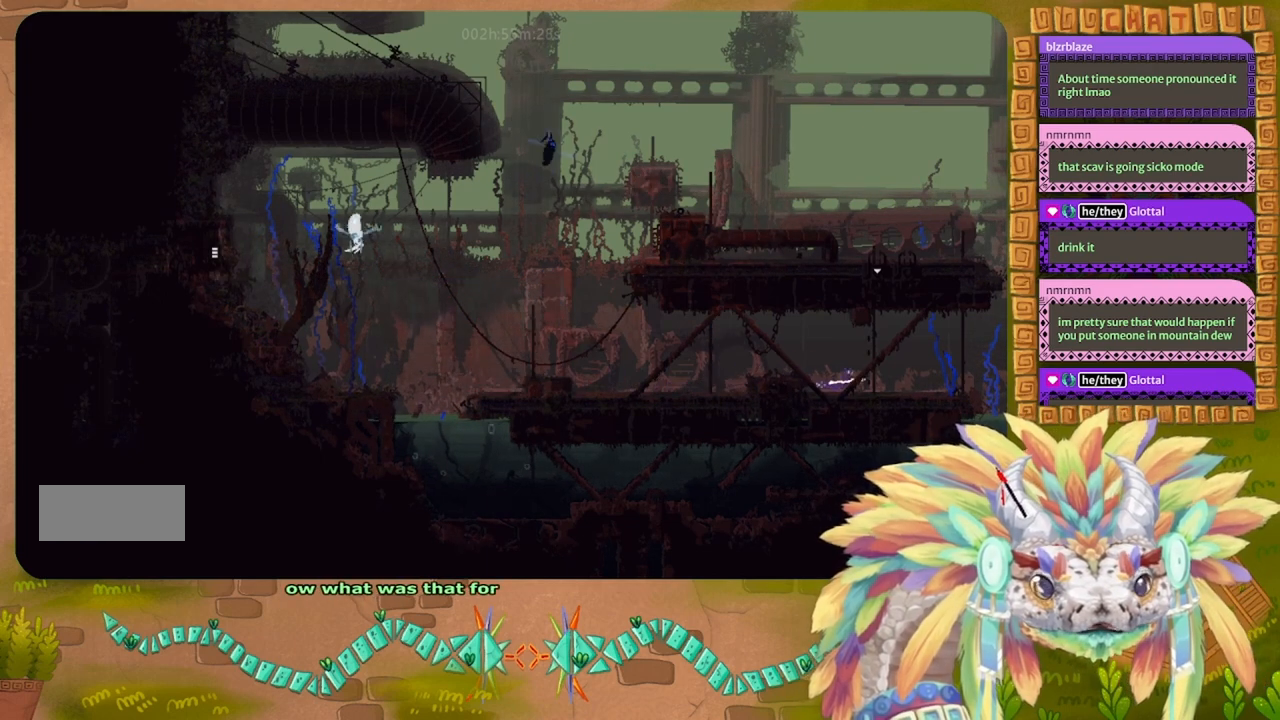
{"keys": ["right"], "events": []}
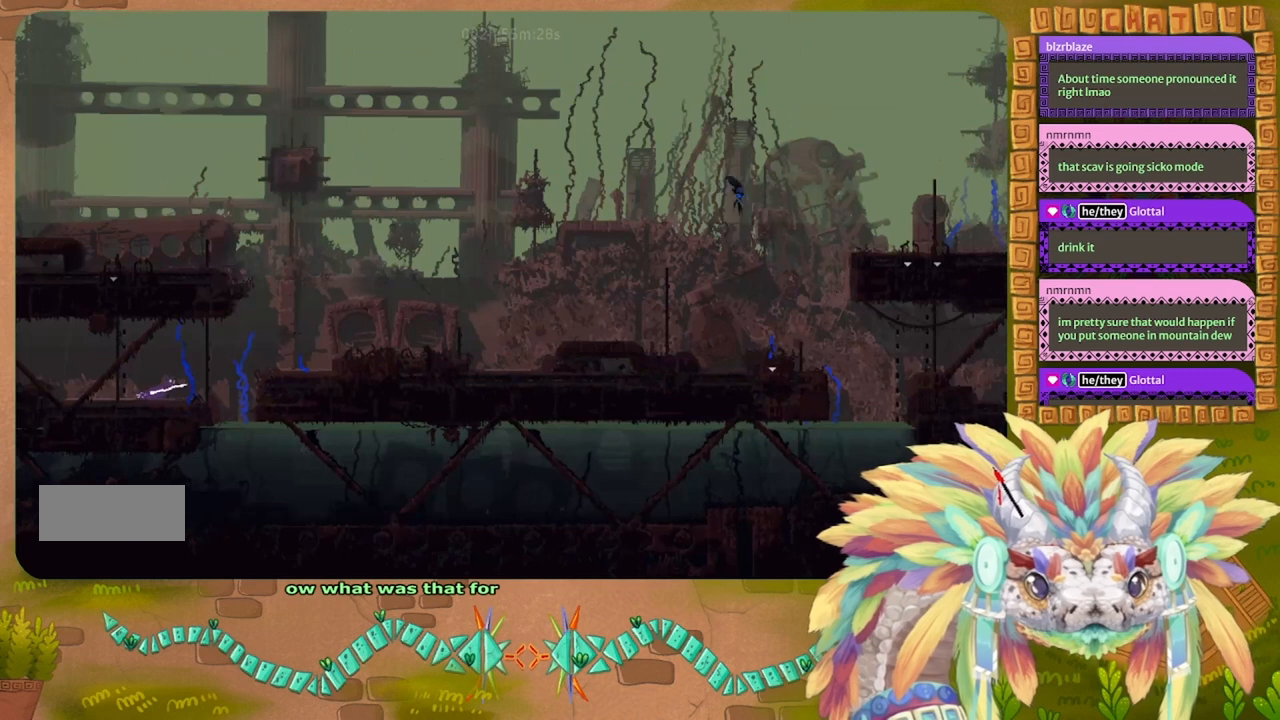
{"keys": ["j", "right"], "events": [[233, "j", "down"]]}
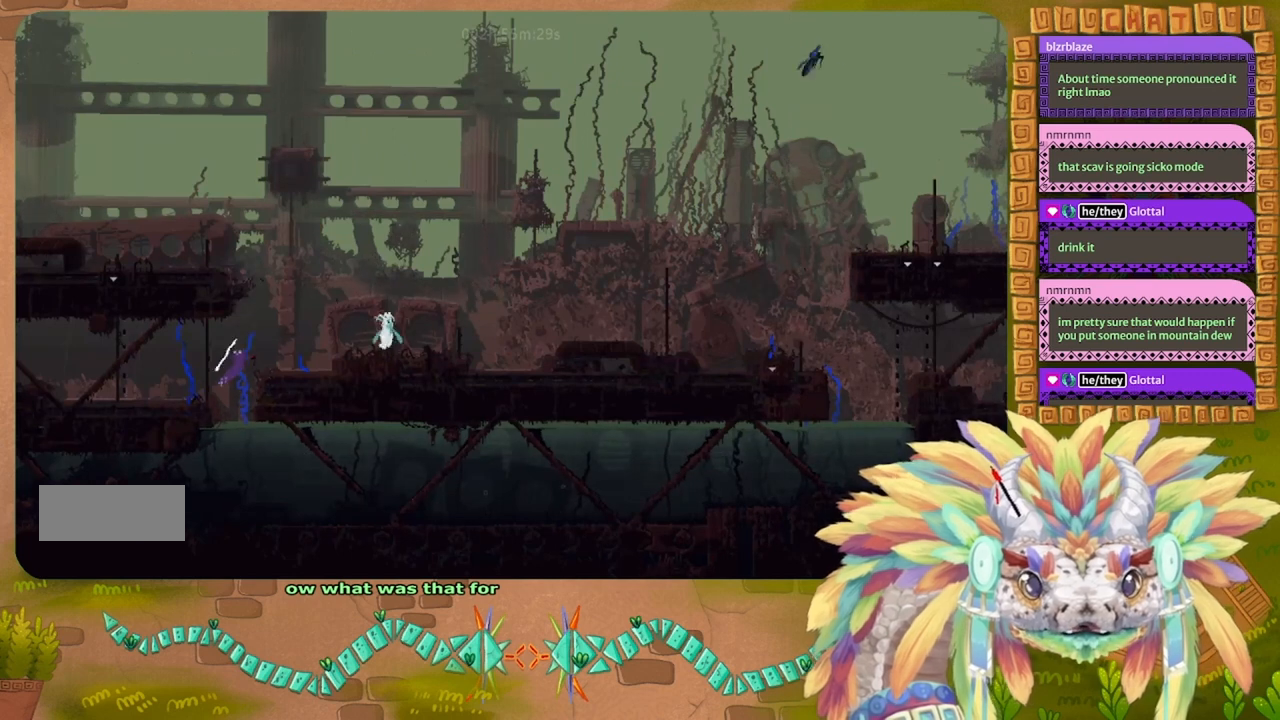
{"keys": ["right"], "events": [[233, "j", "up"]]}
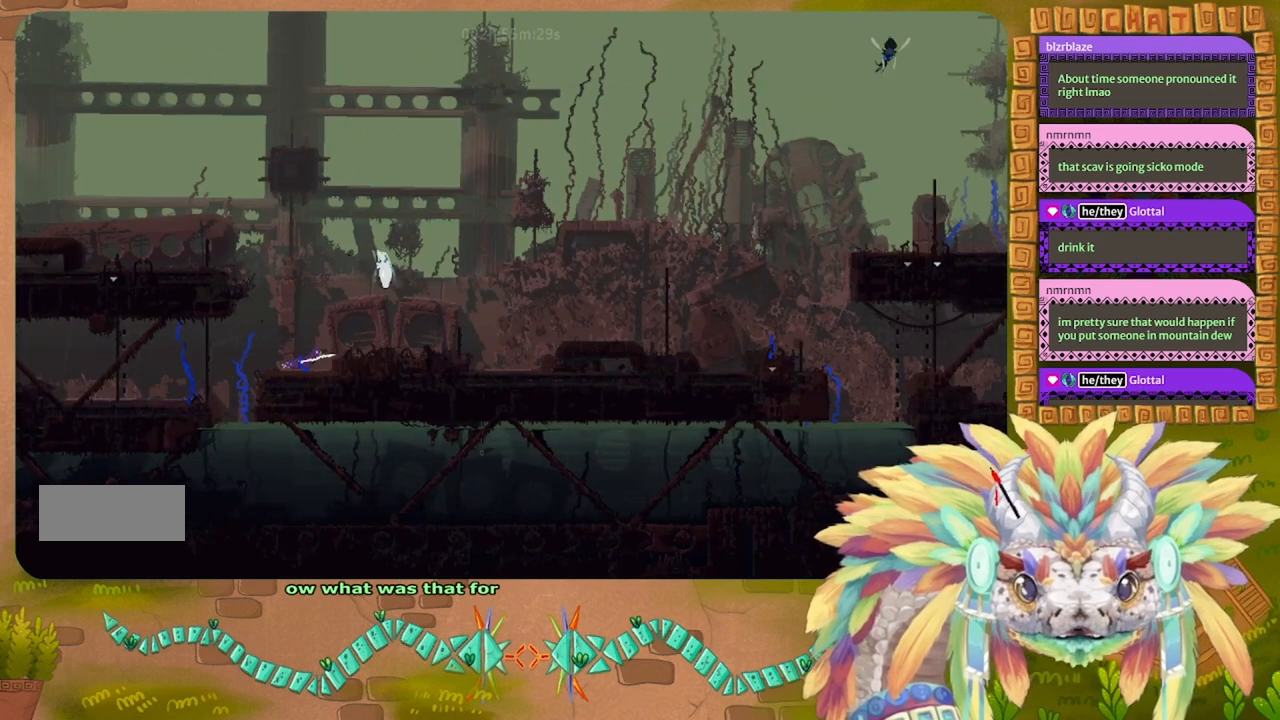
{"keys": ["right"], "events": [[100, "j", "down"], [433, "j", "up"]]}
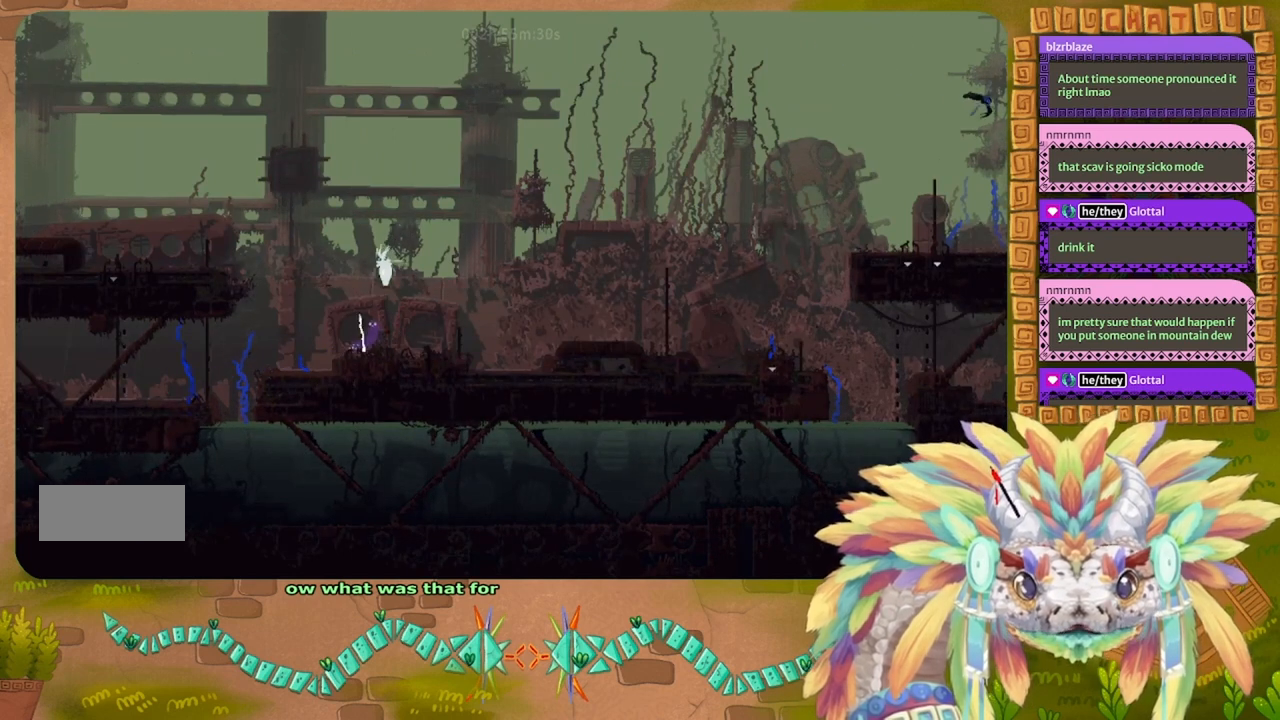
{"keys": ["right"], "events": []}
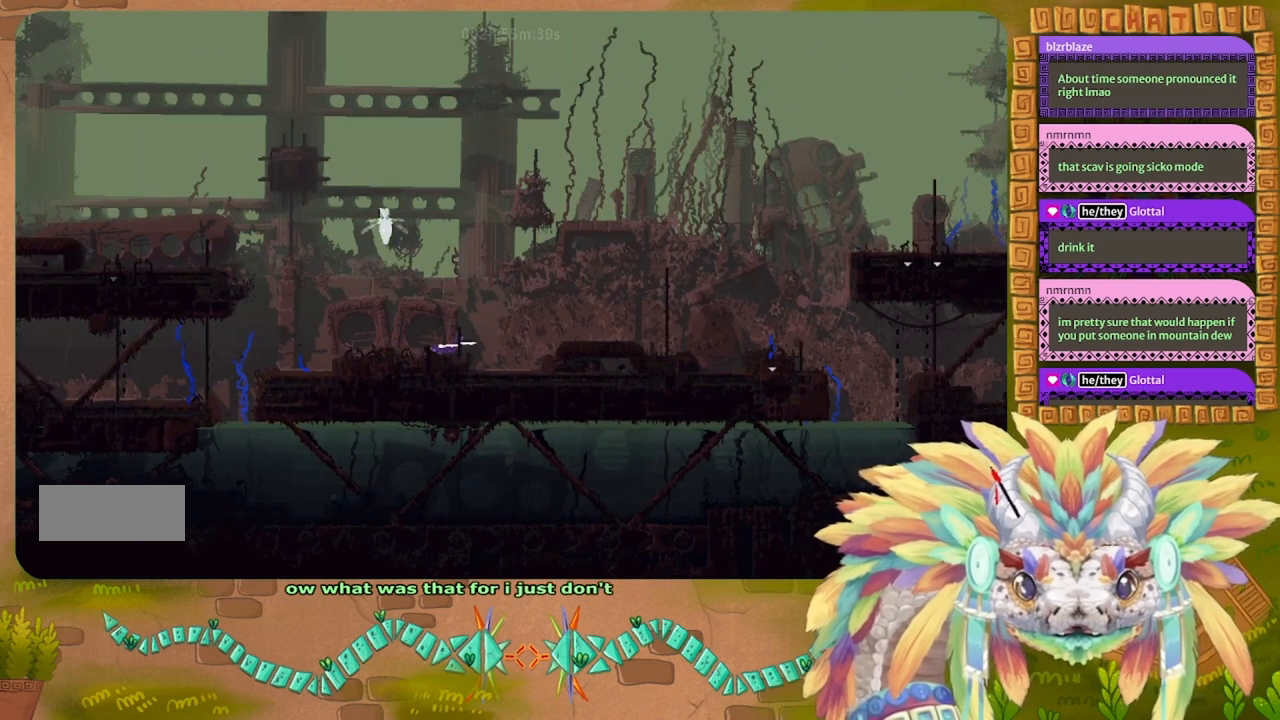
{"keys": ["right"], "events": []}
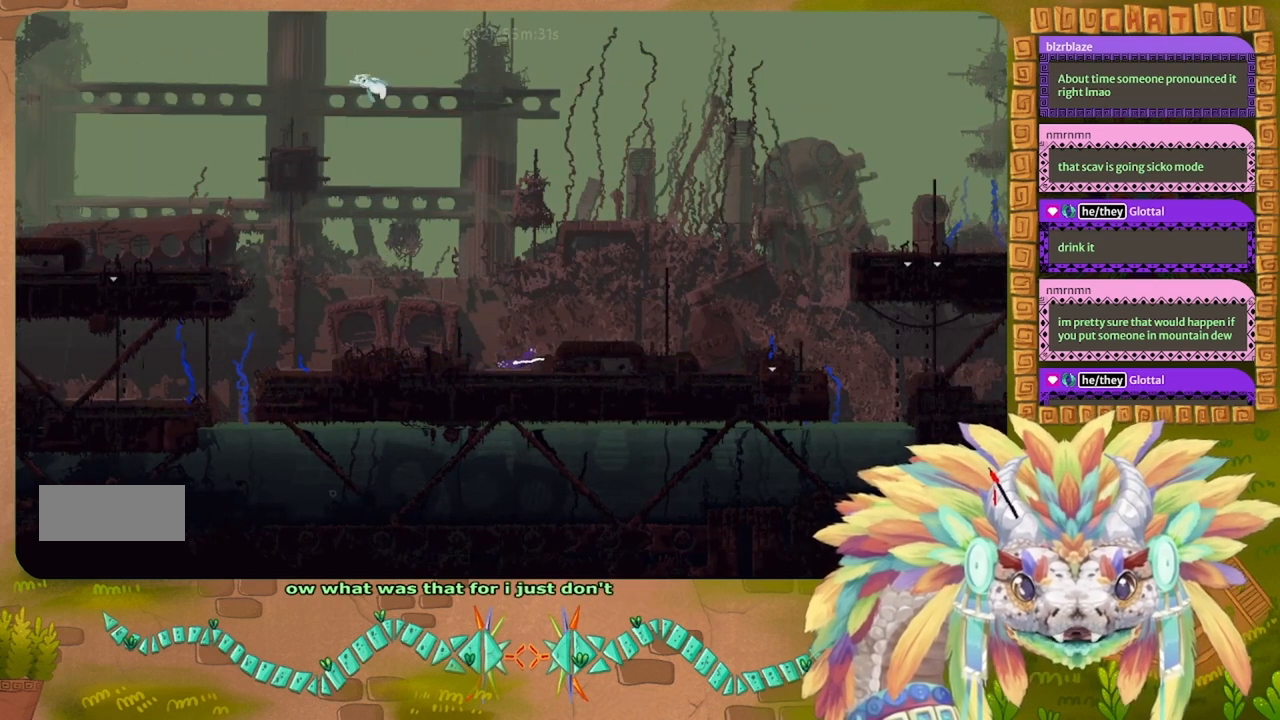
{"keys": ["r", "right"], "events": [[167, "j", "down"], [167, "right", "up"], [200, "left", "down"], [267, "j", "up"], [267, "left", "up"], [300, "right", "down"], [333, "r", "down"]]}
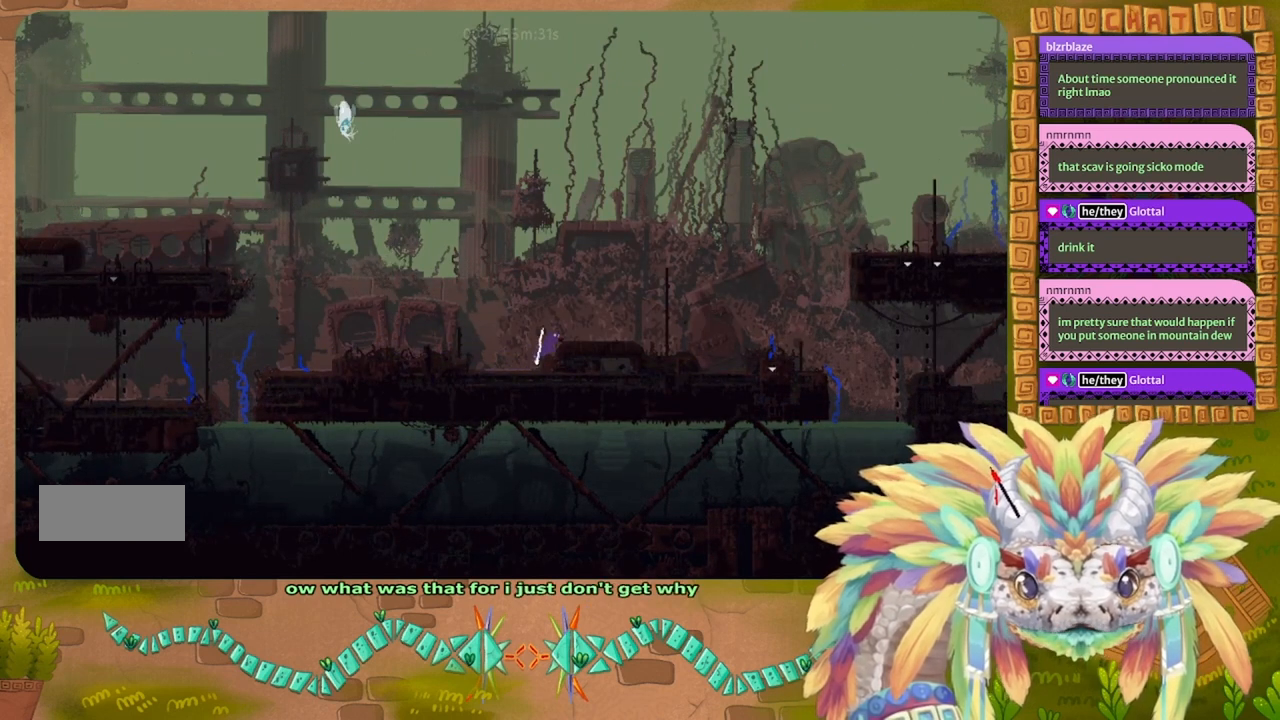
{"keys": ["right"], "events": [[233, "r", "up"]]}
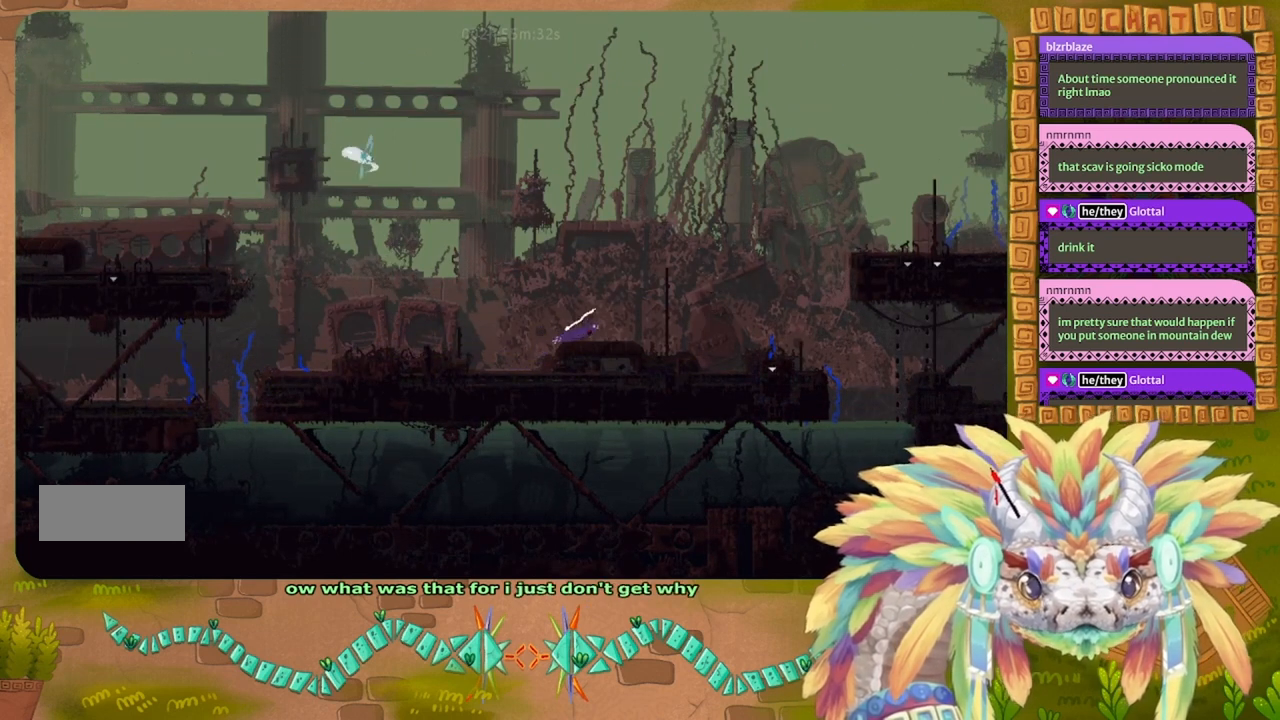
{"keys": ["r", "right"], "events": [[167, "left", "down"], [167, "right", "up"], [233, "j", "down"], [267, "left", "up"], [267, "right", "down"], [333, "j", "up"], [333, "r", "down"]]}
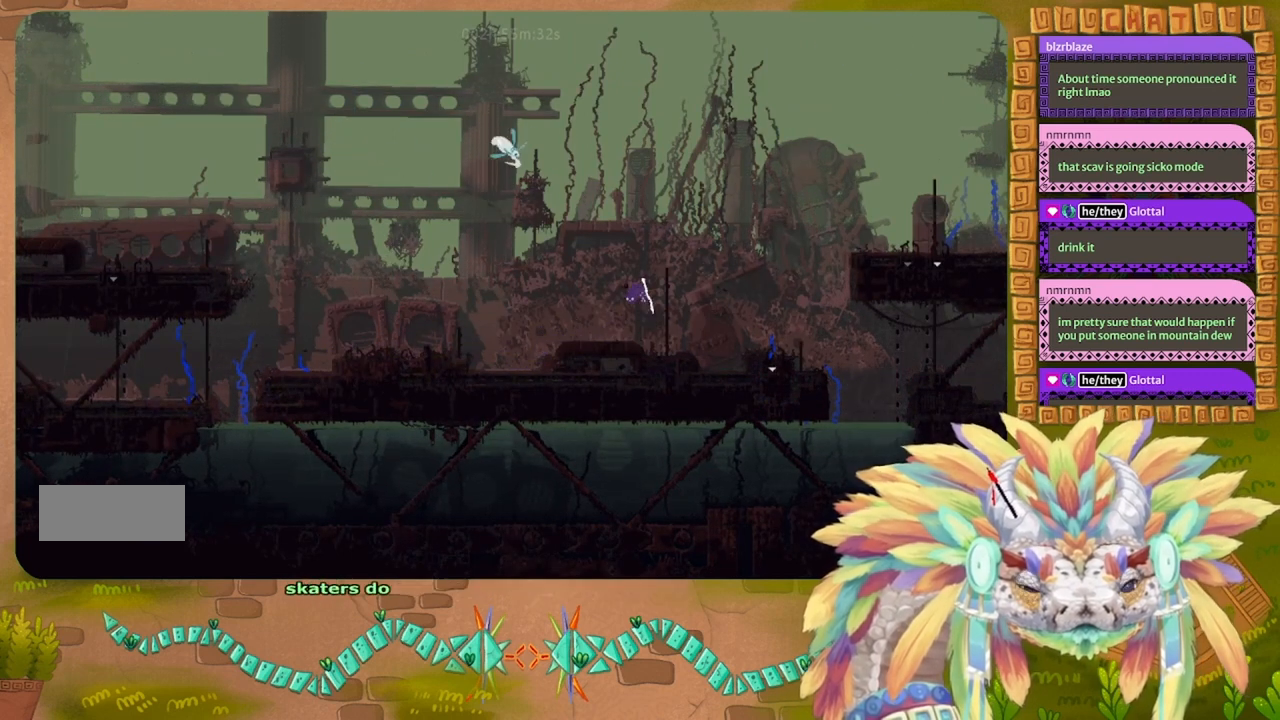
{"keys": ["r", "right"], "events": []}
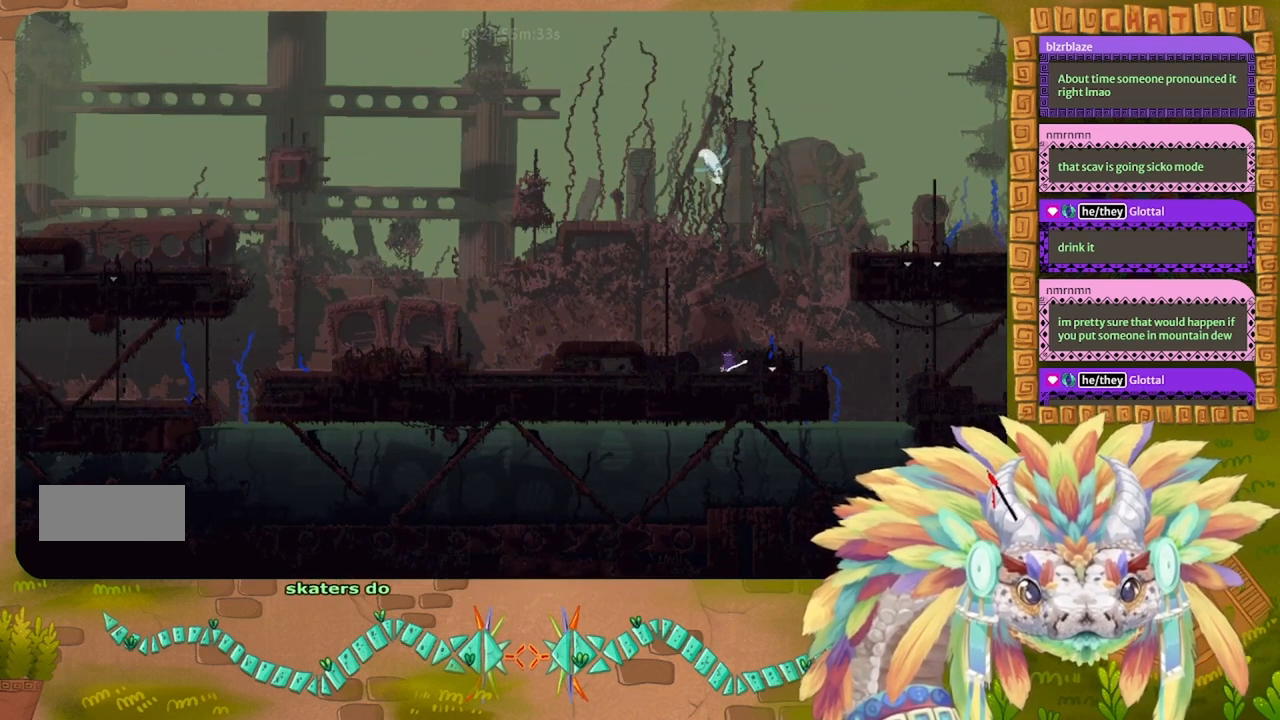
{"keys": ["r", "right"], "events": []}
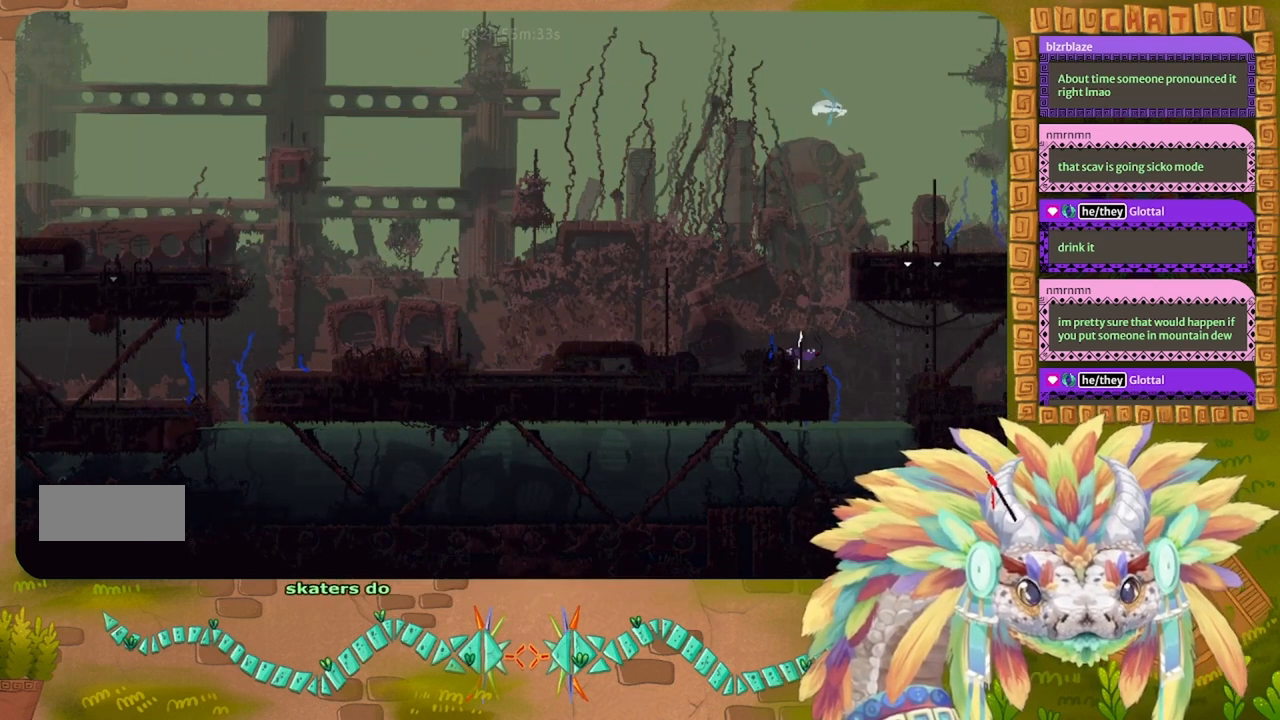
{"keys": ["r", "right"], "events": [[100, "j", "down"], [467, "j", "up"]]}
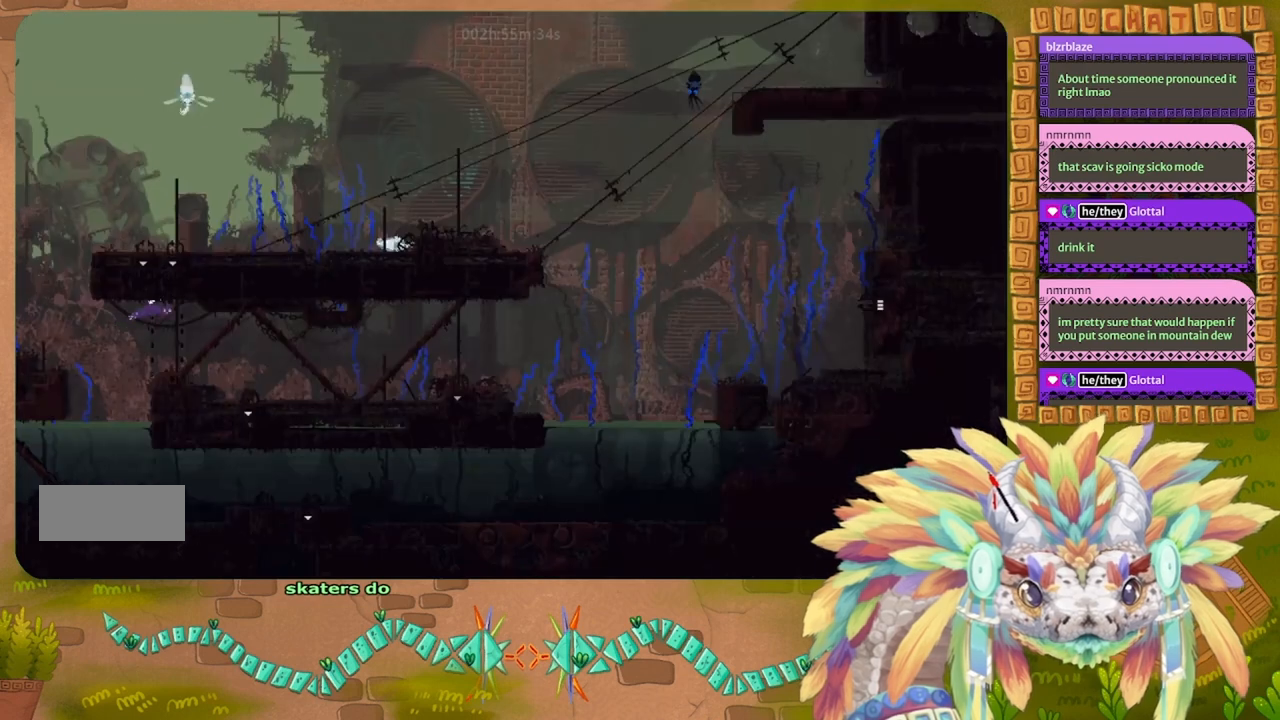
{"keys": ["r", "right"], "events": []}
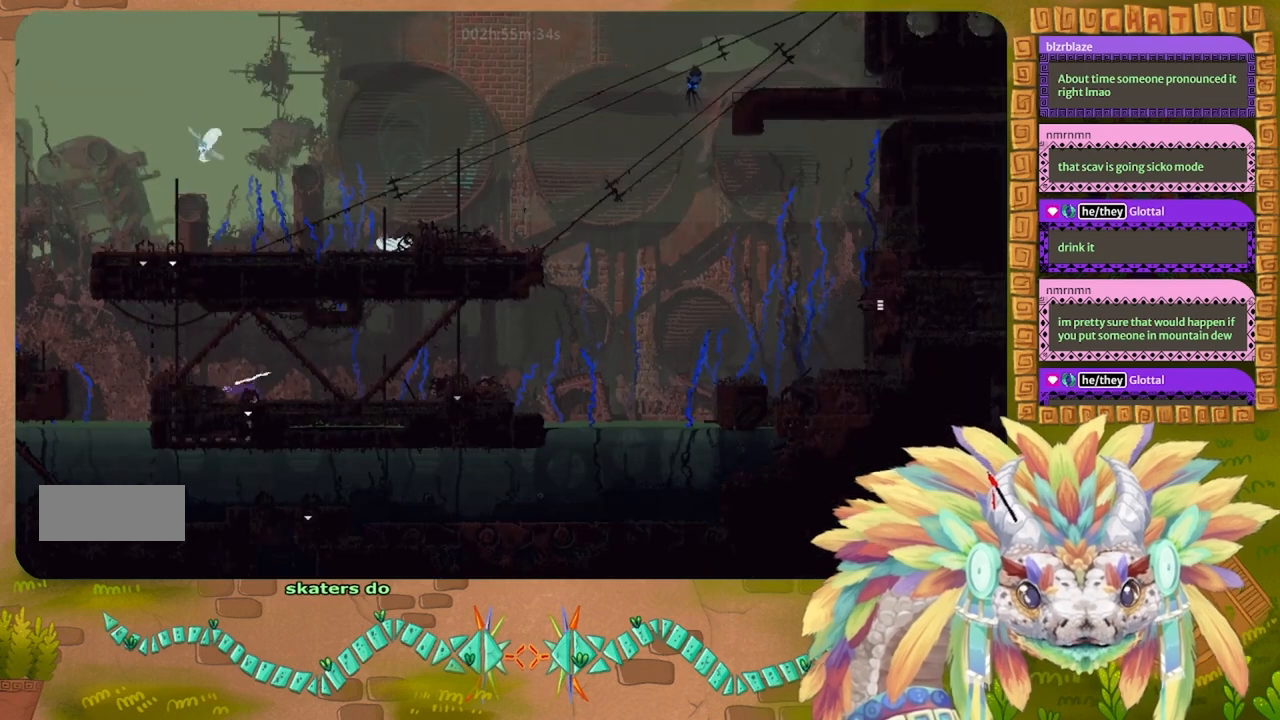
{"keys": ["j", "right"], "events": [[133, "r", "up"], [167, "up", "down"], [333, "j", "down"], [367, "up", "up"]]}
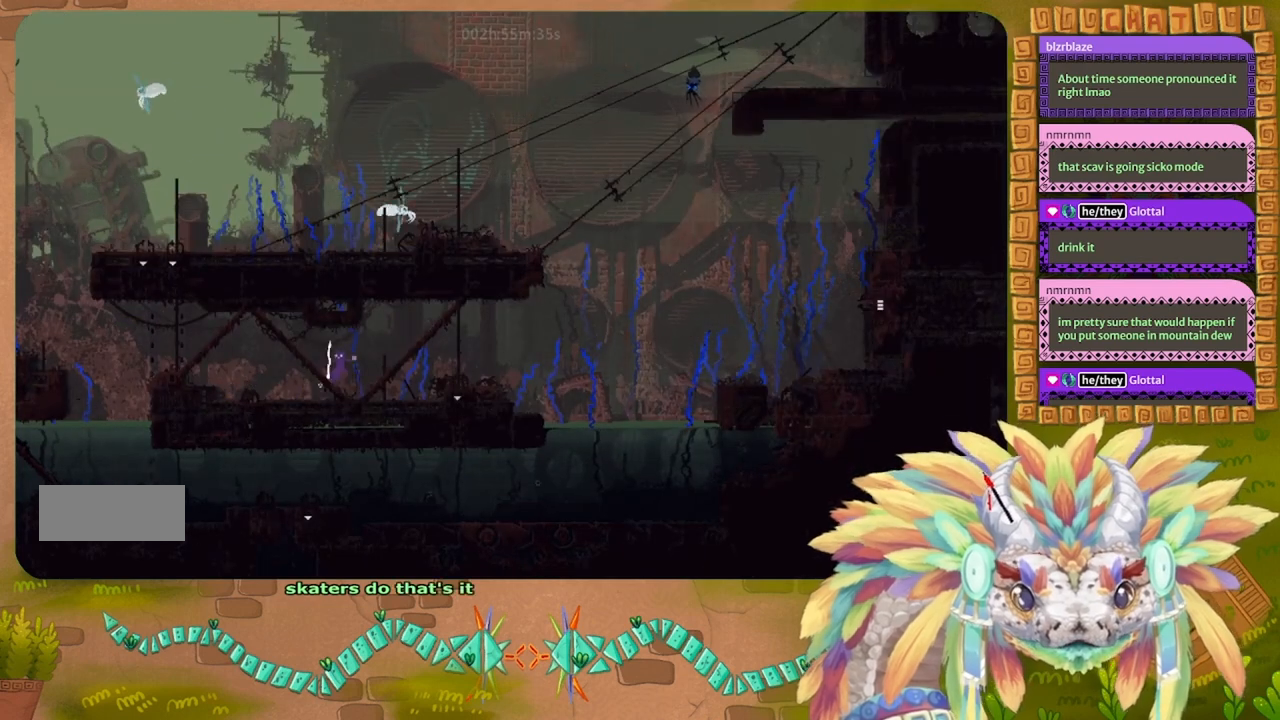
{"keys": ["j", "right"], "events": [[33, "j", "up"], [433, "j", "down"]]}